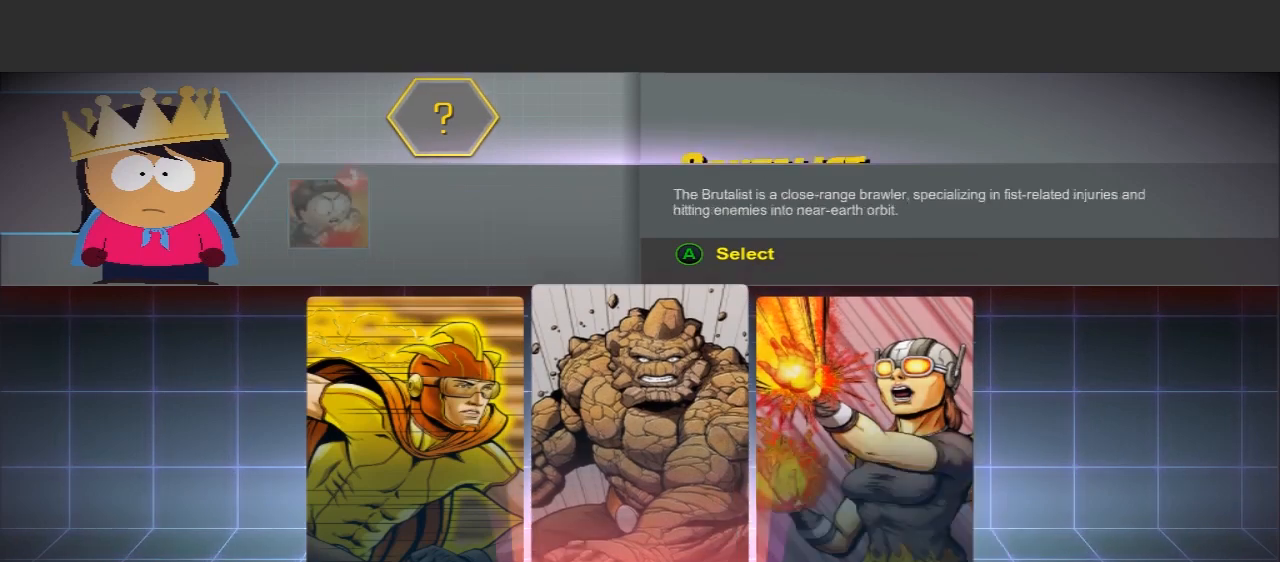
Gameplay with a controller (Xbox layout); each line is a JSON object with the inputs held at the frame after it. "events" lists button and stick changes between this image and that frame as [ms after this image, input, new state], when the widget could be followed in between. Not read: L3 R3.
{"buttons": [], "left_stick": "center", "right_stick": "center", "events": [[67, "left_stick", "down-left"], [233, "left_stick", "center"]]}
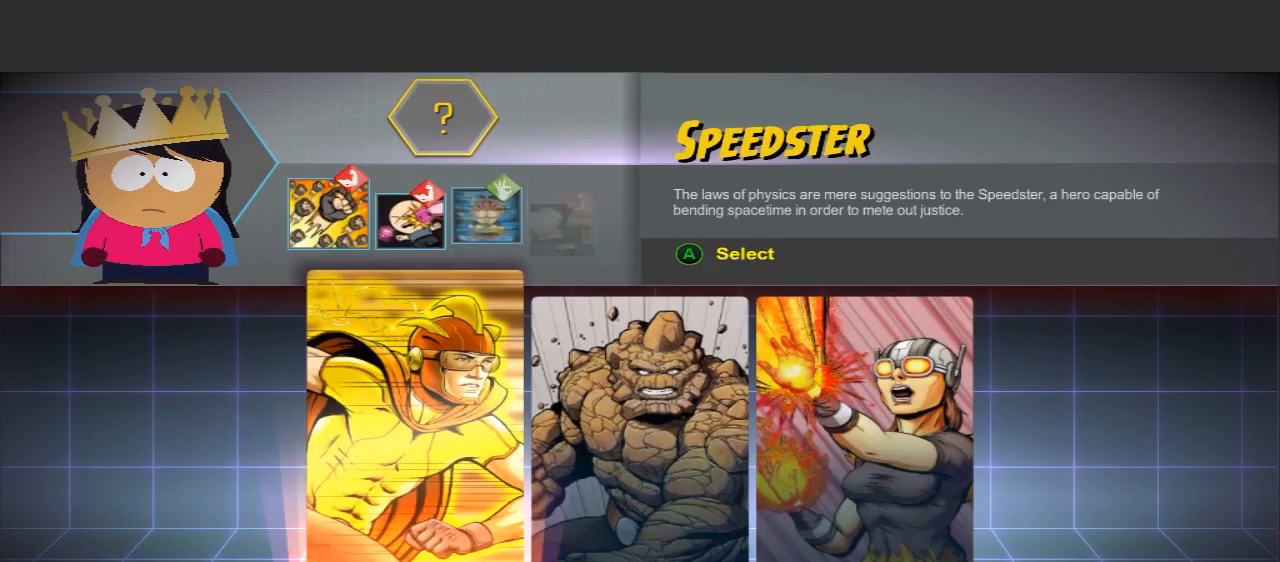
{"buttons": [], "left_stick": "center", "right_stick": "center", "events": []}
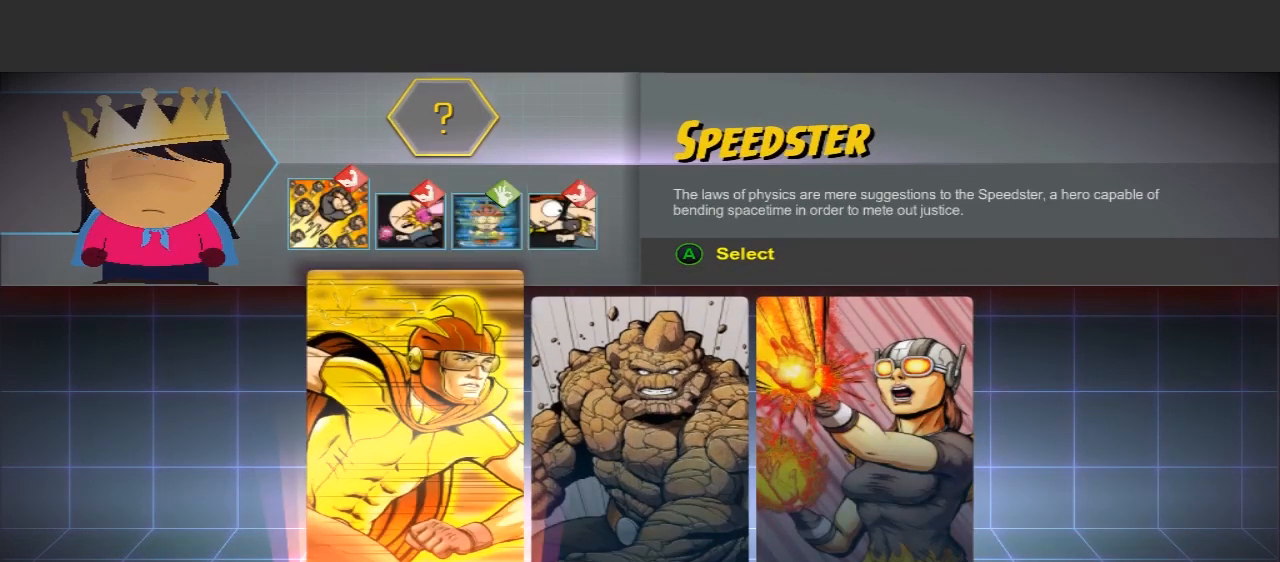
{"buttons": [], "left_stick": "center", "right_stick": "center", "events": []}
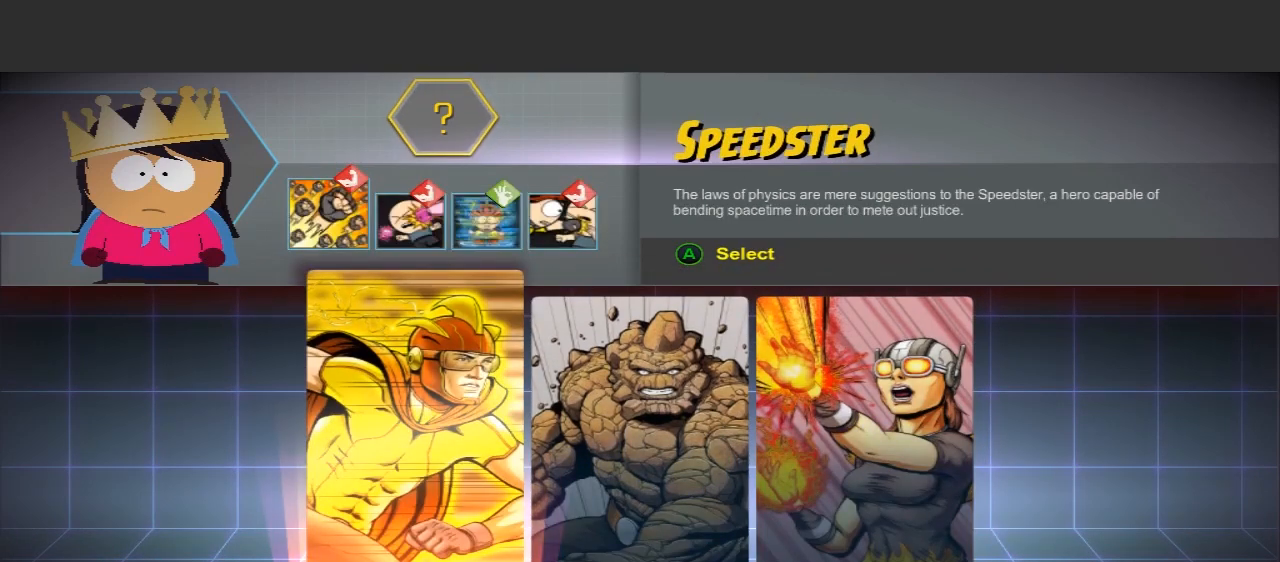
{"buttons": [], "left_stick": "center", "right_stick": "center", "events": []}
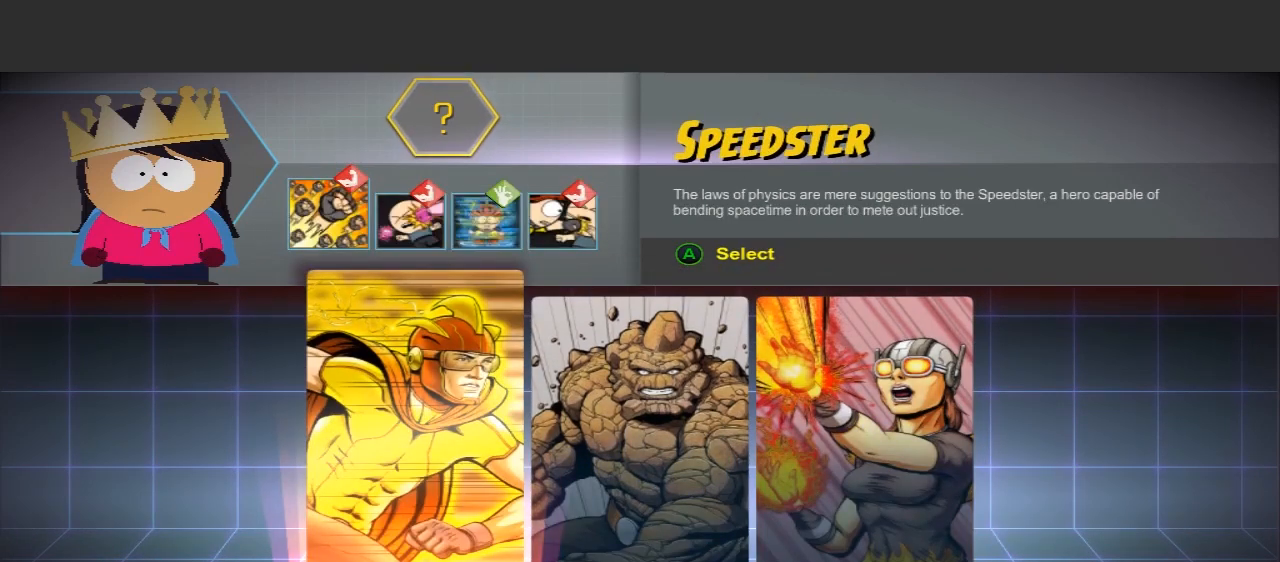
{"buttons": [], "left_stick": "center", "right_stick": "center", "events": []}
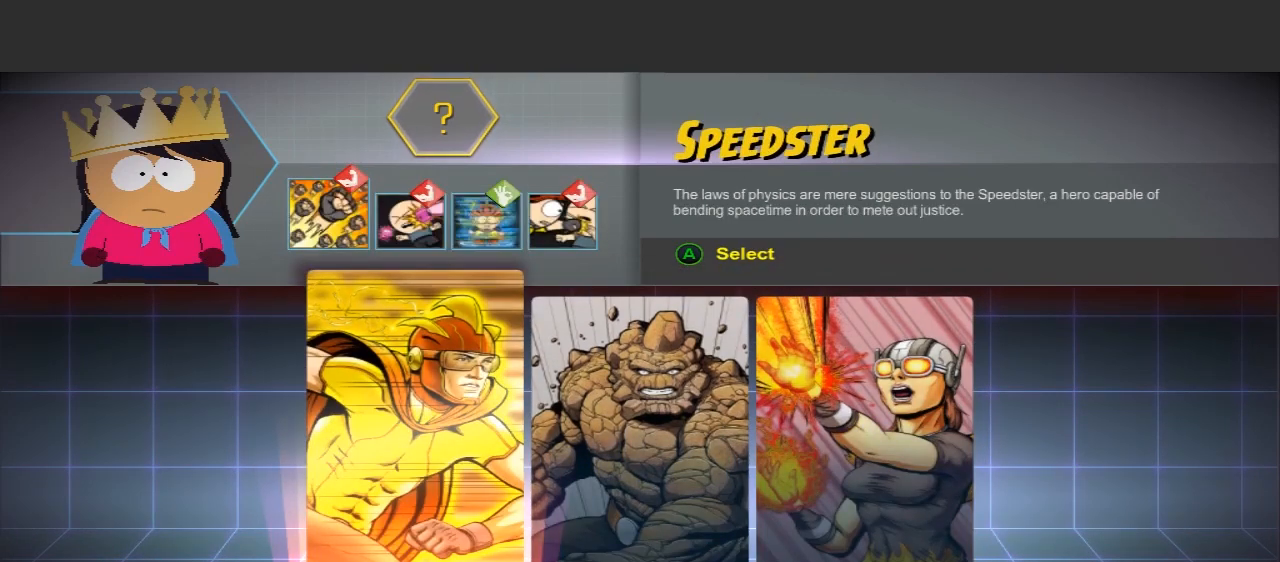
{"buttons": [], "left_stick": "center", "right_stick": "center", "events": []}
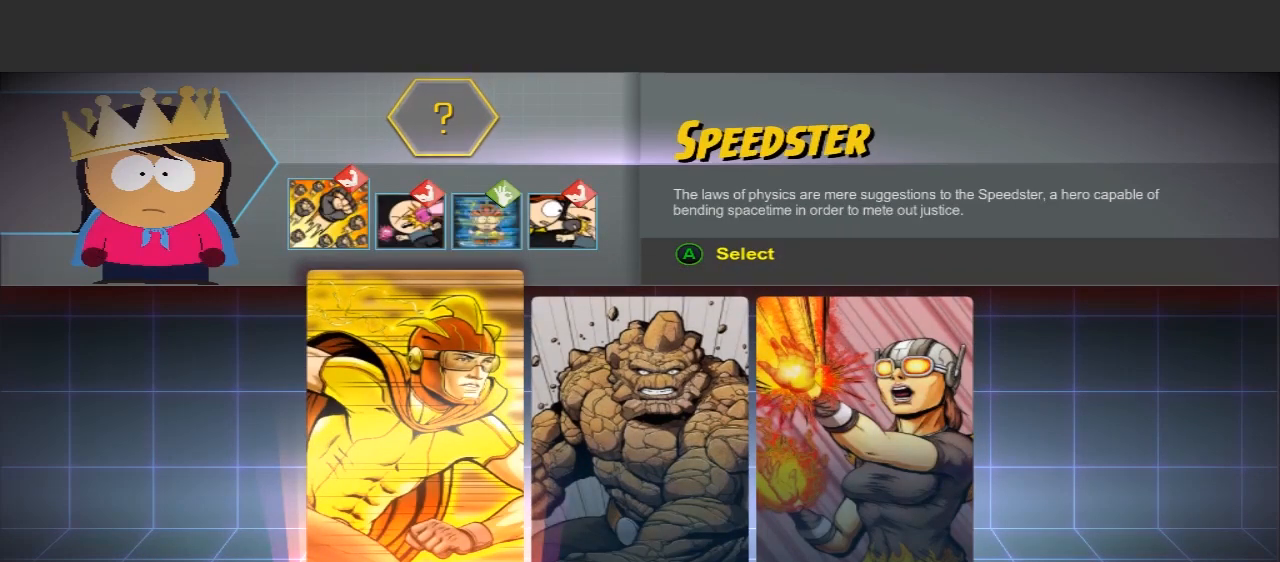
{"buttons": [], "left_stick": "center", "right_stick": "center", "events": [[133, "A", "down"], [167, "R1", "down"], [233, "A", "up"], [233, "R1", "up"]]}
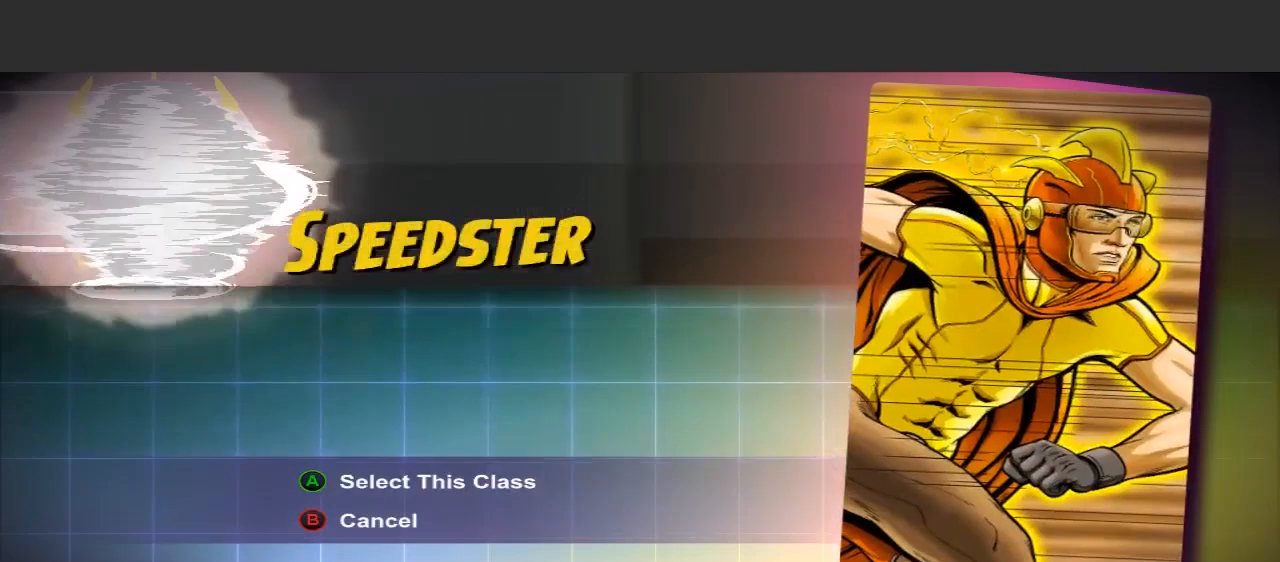
{"buttons": [], "left_stick": "center", "right_stick": "center", "events": []}
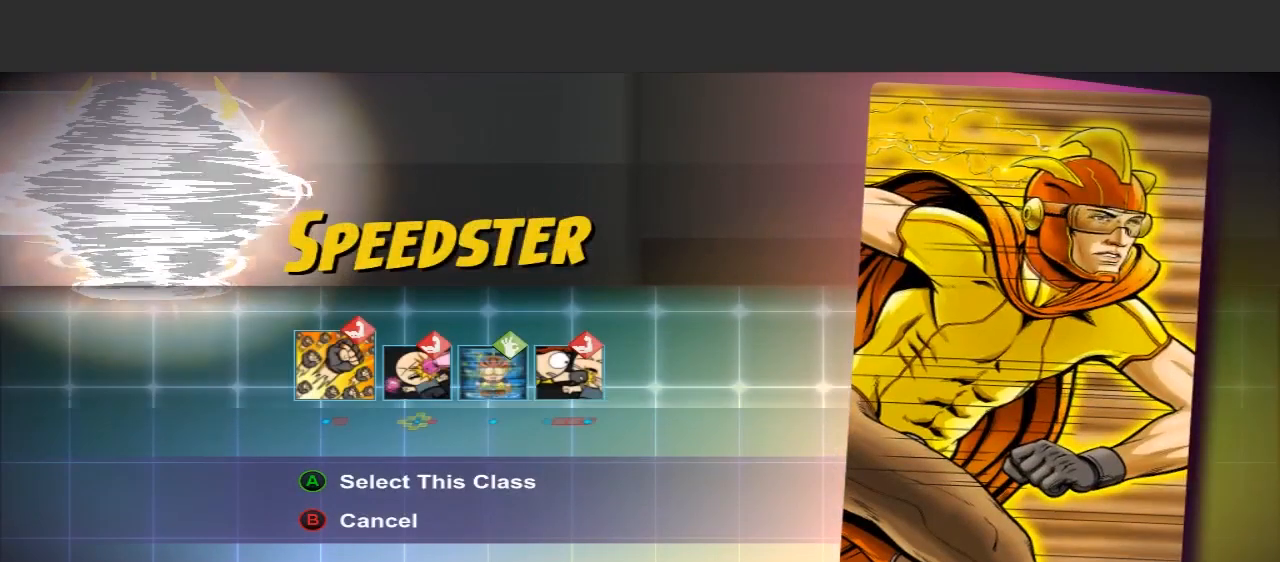
{"buttons": [], "left_stick": "center", "right_stick": "center", "events": []}
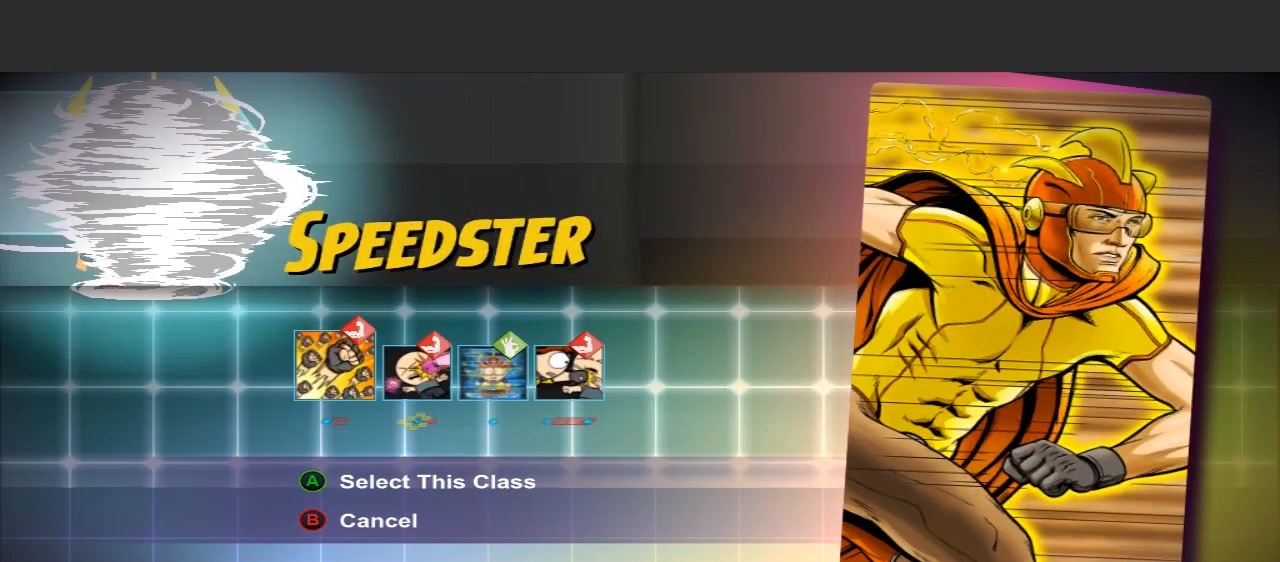
{"buttons": [], "left_stick": "center", "right_stick": "center", "events": []}
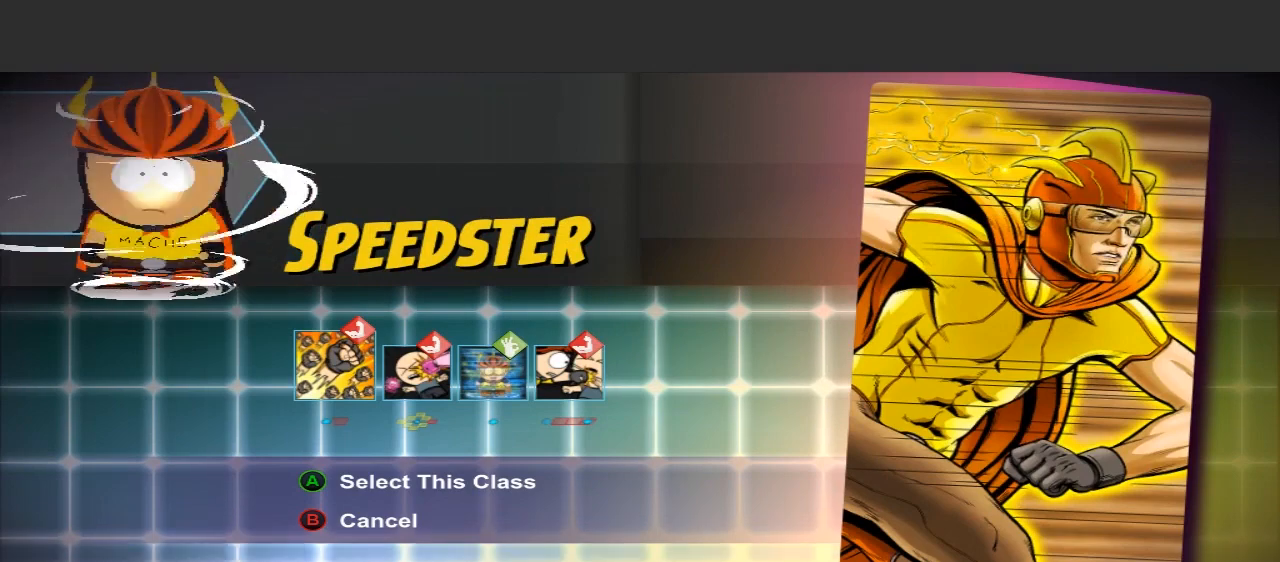
{"buttons": [], "left_stick": "center", "right_stick": "center", "events": []}
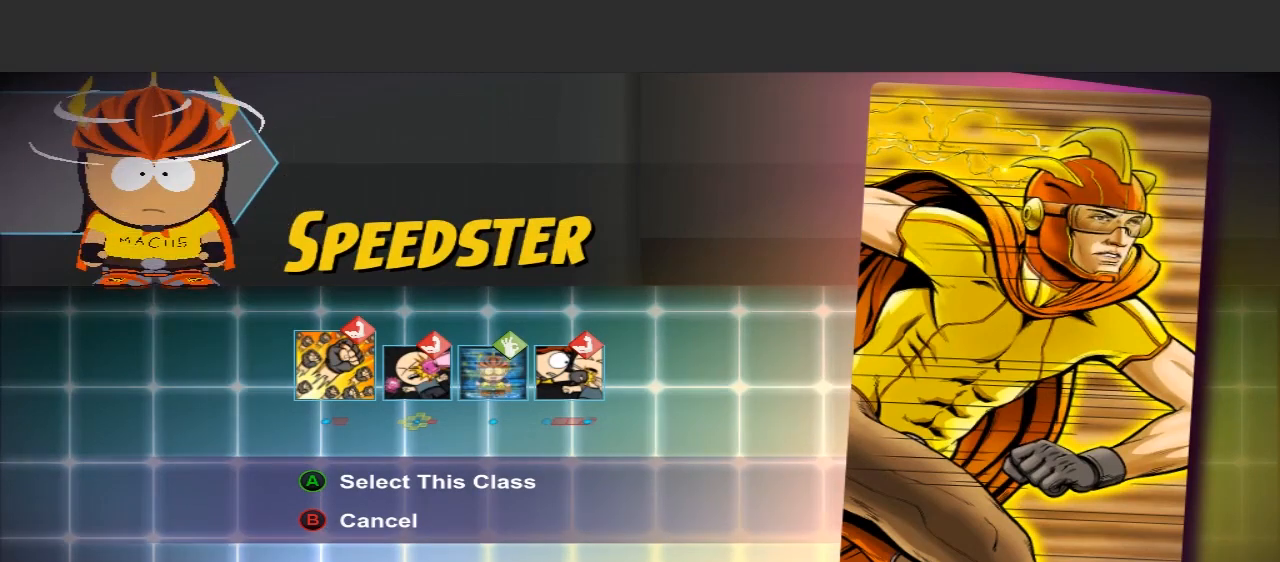
{"buttons": [], "left_stick": "center", "right_stick": "center", "events": []}
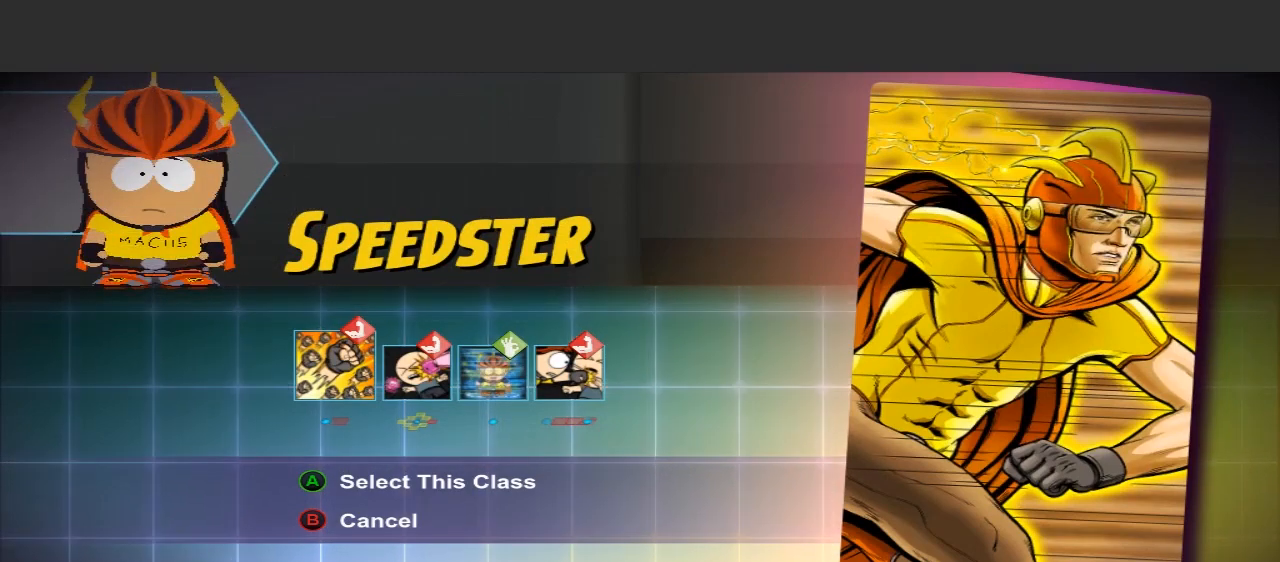
{"buttons": [], "left_stick": "center", "right_stick": "center", "events": []}
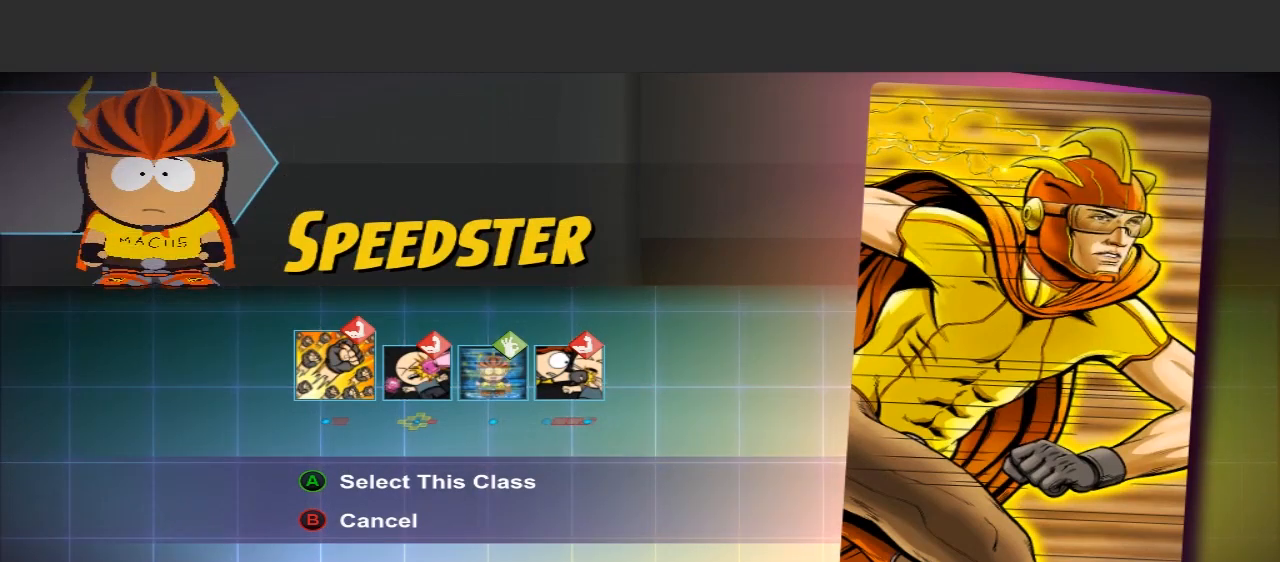
{"buttons": [], "left_stick": "center", "right_stick": "center", "events": []}
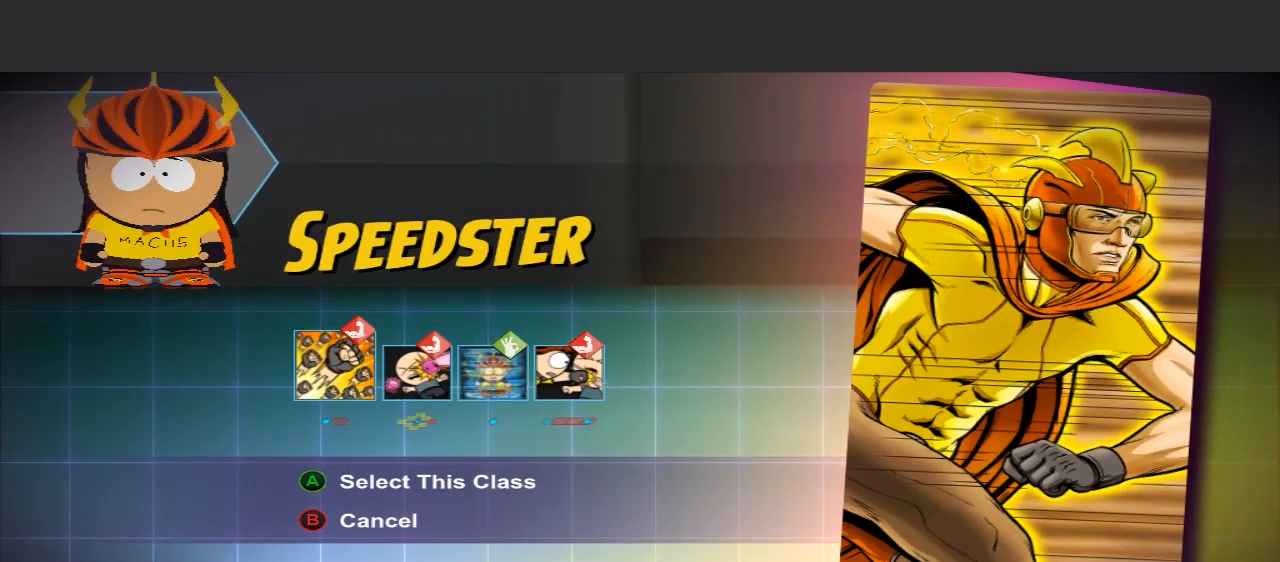
{"buttons": ["A"], "left_stick": "center", "right_stick": "center", "events": [[300, "A", "down"]]}
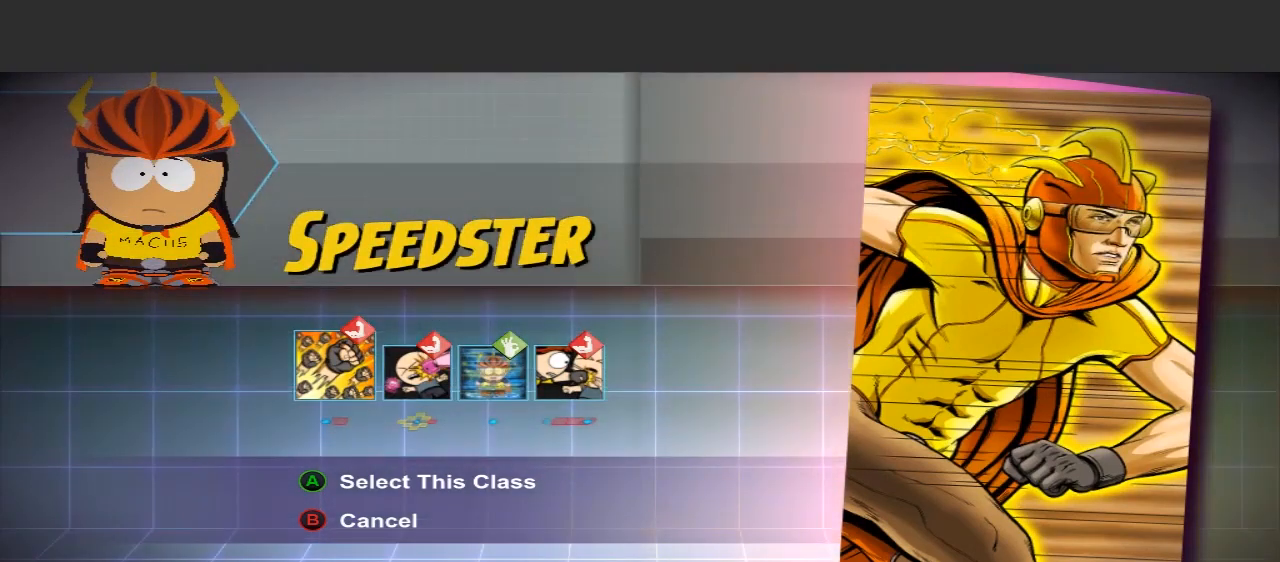
{"buttons": [], "left_stick": "center", "right_stick": "center", "events": [[67, "A", "up"]]}